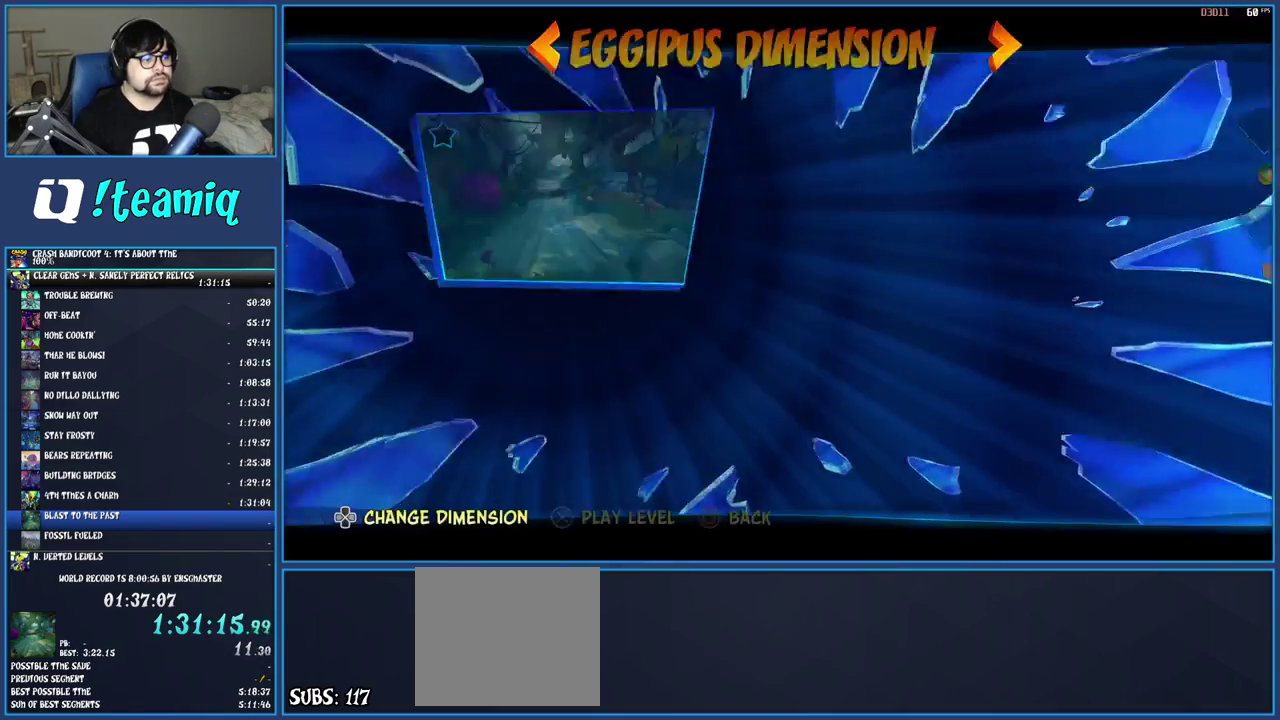
Gameplay with a controller (PlayStation layout); each line is a JSON object with the inputs held at the frame after it. "events" lists button and stick changes between this image and that frame as [ms after this image, input, new state], when the widget could be followed in between. Not read: L3 R3.
{"buttons": [], "left_stick": "center", "right_stick": "center", "events": [[17, "DPAD_RIGHT", "up"], [50, "CROSS", "down"], [133, "CROSS", "up"], [200, "CROSS", "down"], [250, "CROSS", "up"], [300, "CROSS", "down"], [367, "CROSS", "up"]]}
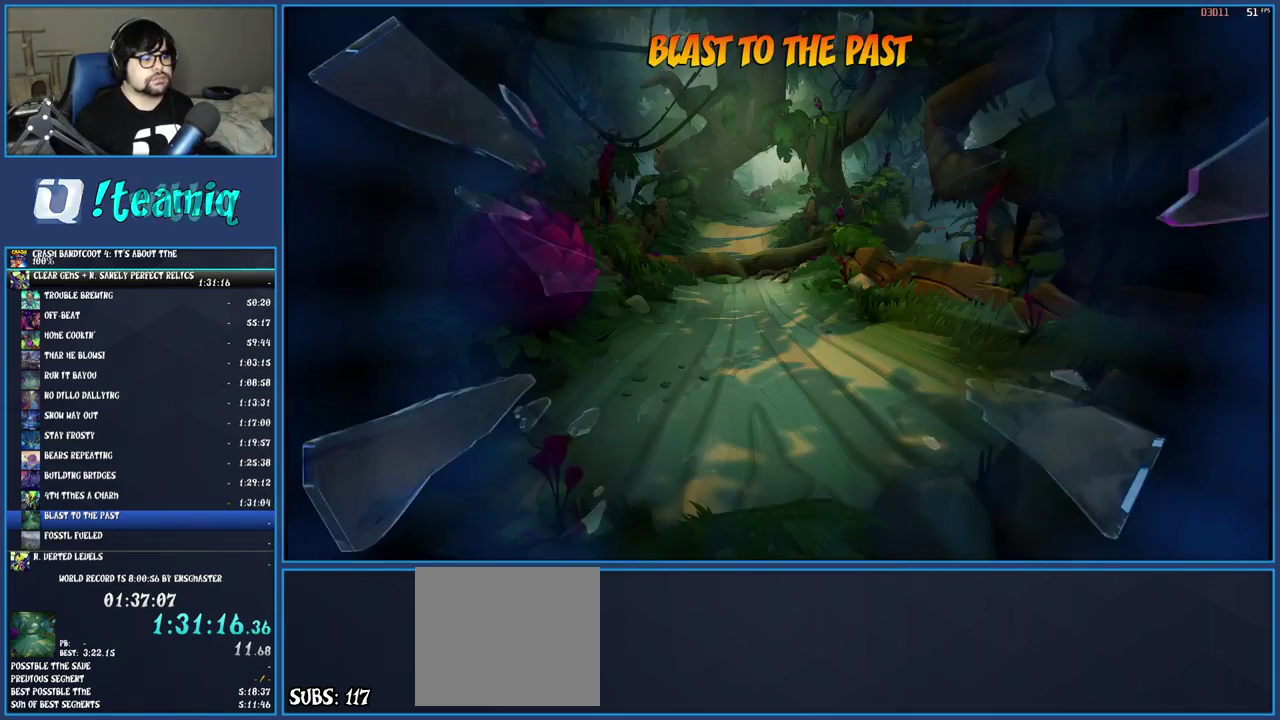
{"buttons": ["TRIANGLE"], "left_stick": "center", "right_stick": "center", "events": [[17, "TRIANGLE", "down"], [83, "TRIANGLE", "up"], [183, "TRIANGLE", "down"], [233, "TRIANGLE", "up"], [317, "TRIANGLE", "down"], [367, "TRIANGLE", "up"], [450, "TRIANGLE", "down"]]}
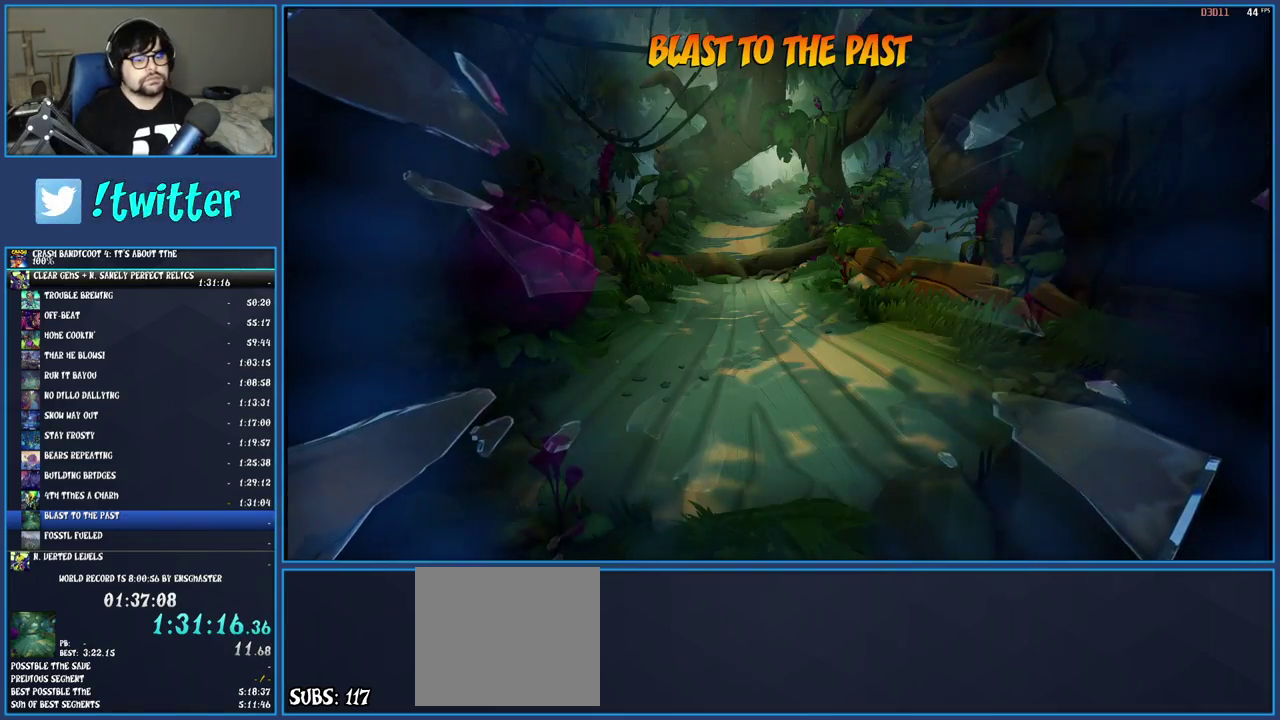
{"buttons": [], "left_stick": "center", "right_stick": "center", "events": [[17, "TRIANGLE", "up"], [100, "TRIANGLE", "down"], [167, "TRIANGLE", "up"], [250, "TRIANGLE", "down"], [317, "TRIANGLE", "up"], [400, "TRIANGLE", "down"], [467, "TRIANGLE", "up"]]}
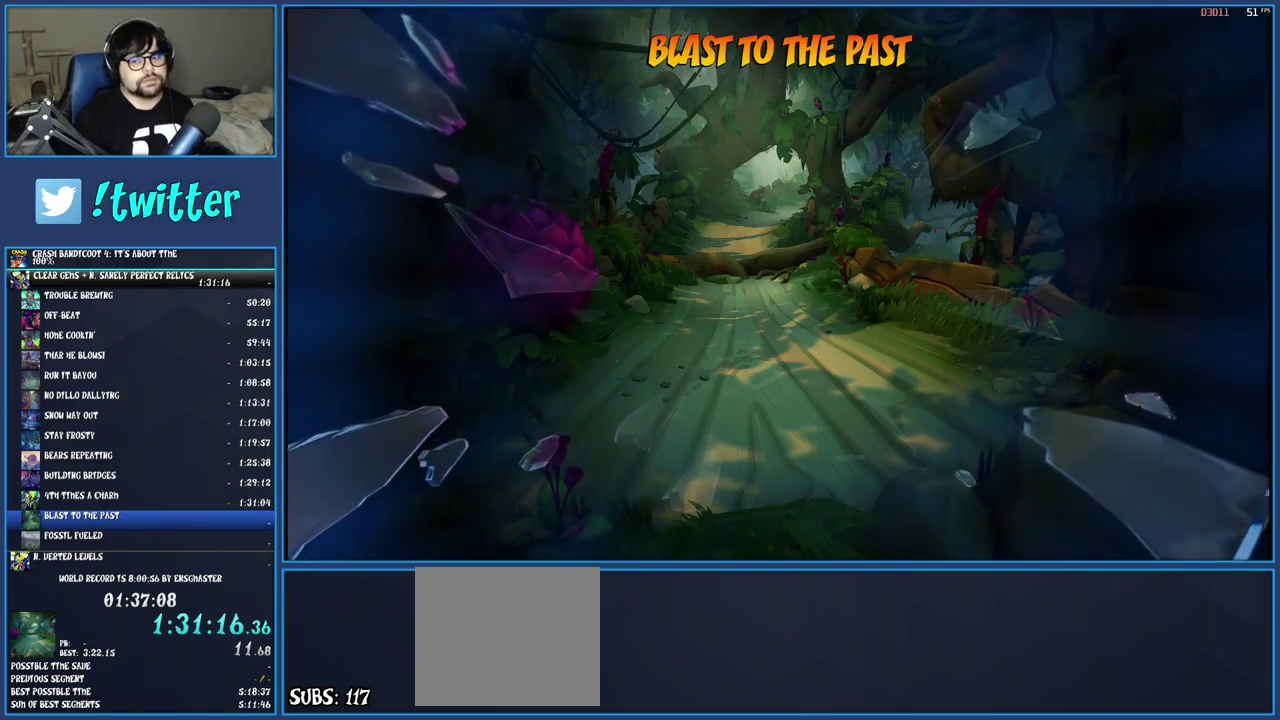
{"buttons": [], "left_stick": "center", "right_stick": "center", "events": [[50, "TRIANGLE", "down"], [133, "TRIANGLE", "up"], [200, "TRIANGLE", "down"], [267, "TRIANGLE", "up"], [350, "TRIANGLE", "down"], [433, "TRIANGLE", "up"]]}
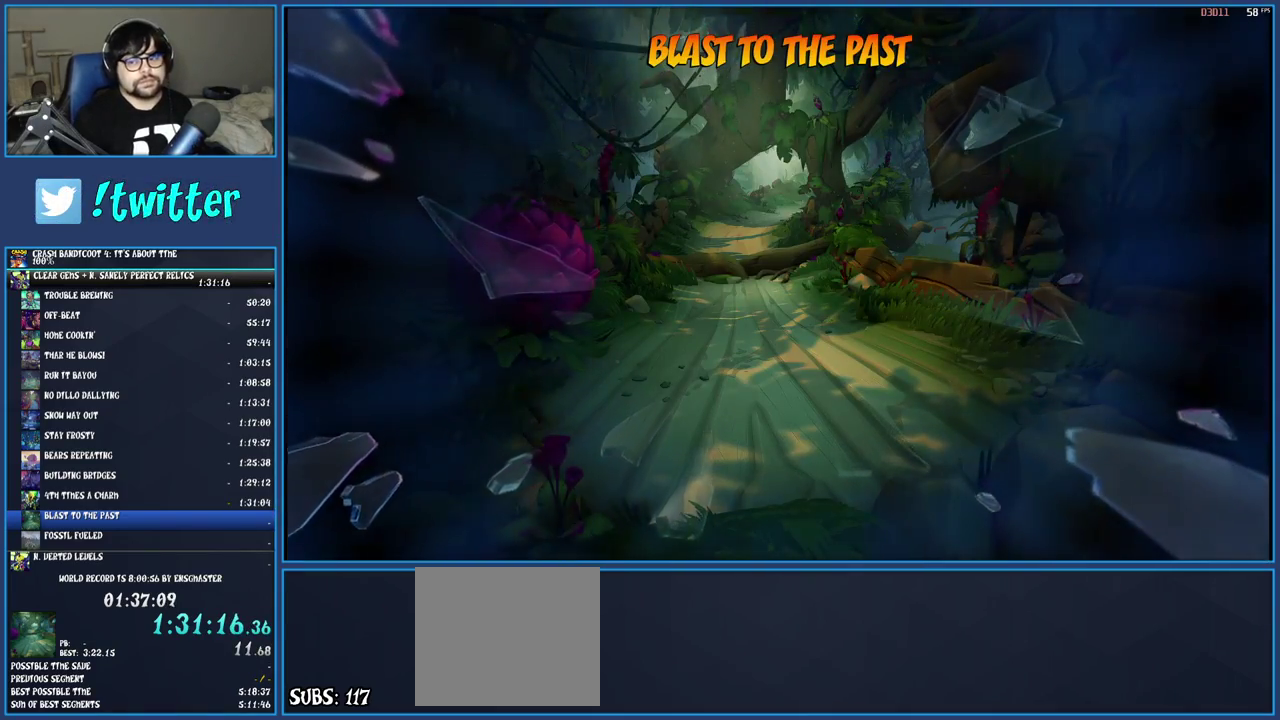
{"buttons": ["TRIANGLE"], "left_stick": "center", "right_stick": "center", "events": [[17, "TRIANGLE", "down"], [83, "TRIANGLE", "up"], [167, "TRIANGLE", "down"], [233, "TRIANGLE", "up"], [300, "TRIANGLE", "down"], [400, "TRIANGLE", "up"], [467, "TRIANGLE", "down"]]}
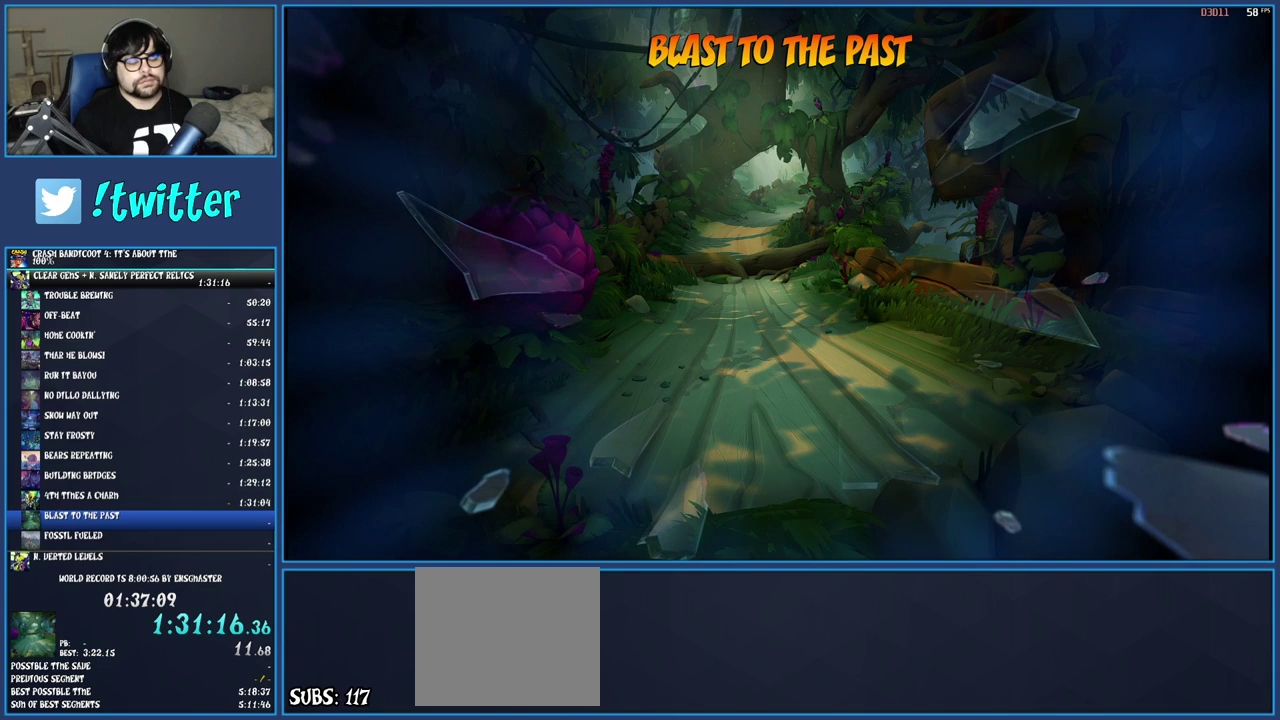
{"buttons": ["TRIANGLE"], "left_stick": "center", "right_stick": "center", "events": [[50, "TRIANGLE", "up"], [133, "TRIANGLE", "down"], [217, "TRIANGLE", "up"], [300, "TRIANGLE", "down"], [383, "TRIANGLE", "up"], [467, "TRIANGLE", "down"]]}
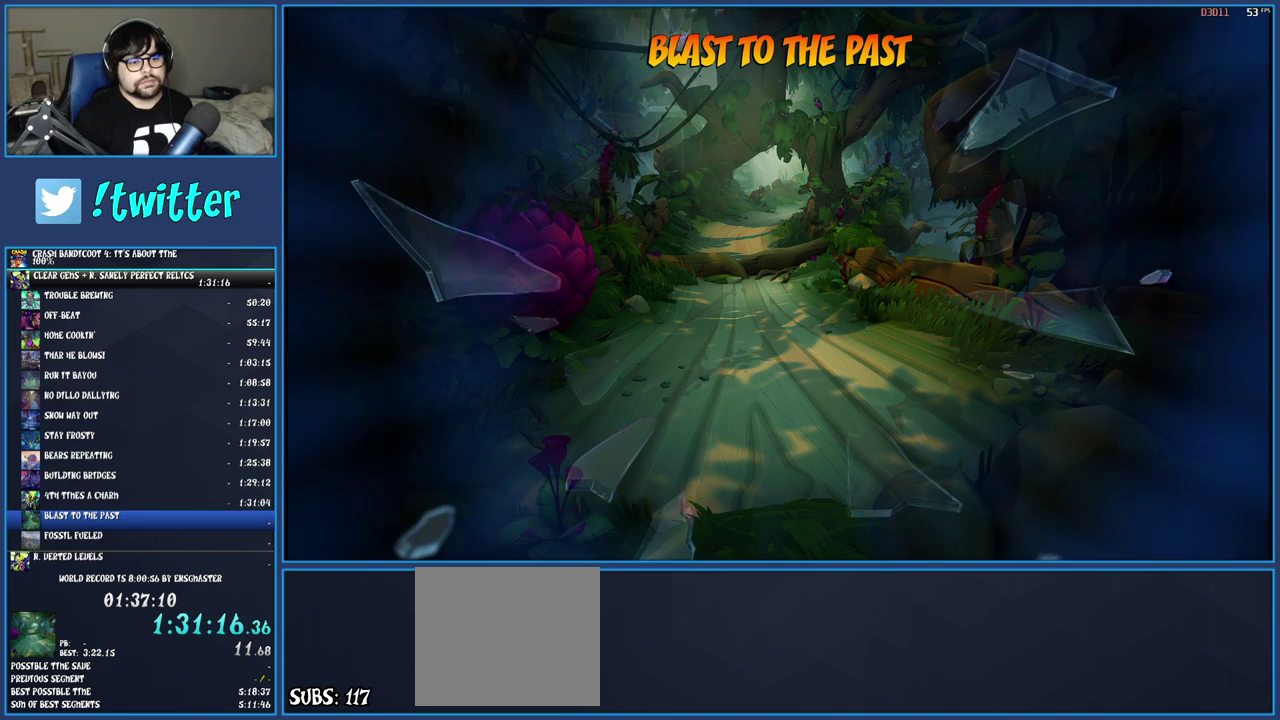
{"buttons": [], "left_stick": "center", "right_stick": "center", "events": [[67, "TRIANGLE", "up"], [167, "TRIANGLE", "down"], [250, "TRIANGLE", "up"], [333, "TRIANGLE", "down"], [433, "TRIANGLE", "up"]]}
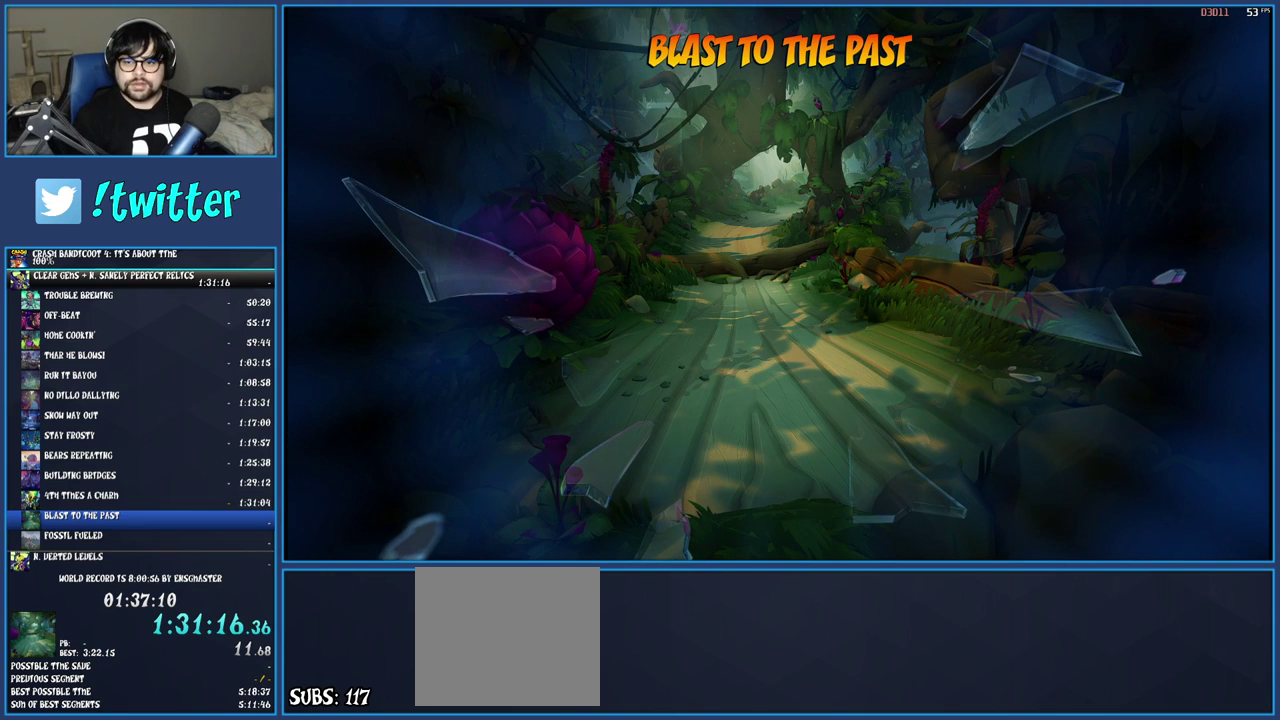
{"buttons": [], "left_stick": "center", "right_stick": "center", "events": [[17, "TRIANGLE", "down"], [117, "TRIANGLE", "up"], [200, "TRIANGLE", "down"], [300, "TRIANGLE", "up"], [383, "TRIANGLE", "down"], [483, "TRIANGLE", "up"]]}
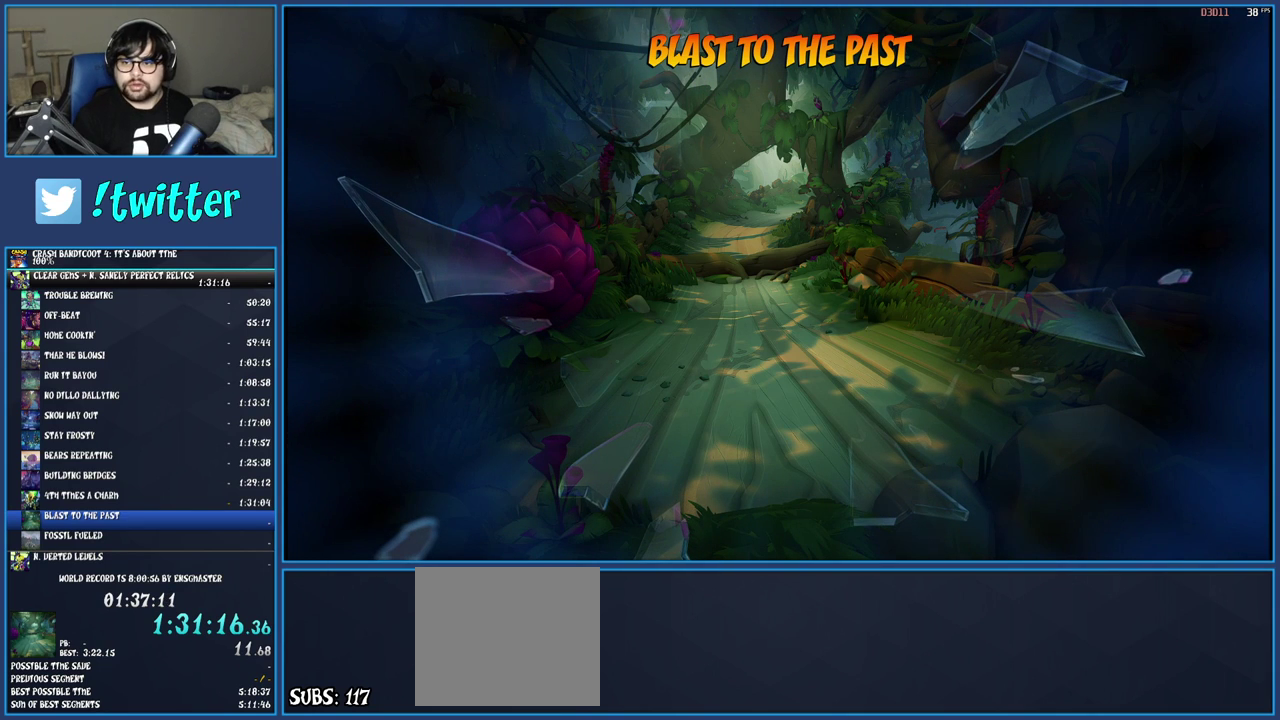
{"buttons": [], "left_stick": "center", "right_stick": "center", "events": [[33, "TRIANGLE", "down"], [150, "TRIANGLE", "up"], [217, "TRIANGLE", "down"], [333, "TRIANGLE", "up"], [417, "TRIANGLE", "down"], [500, "TRIANGLE", "up"]]}
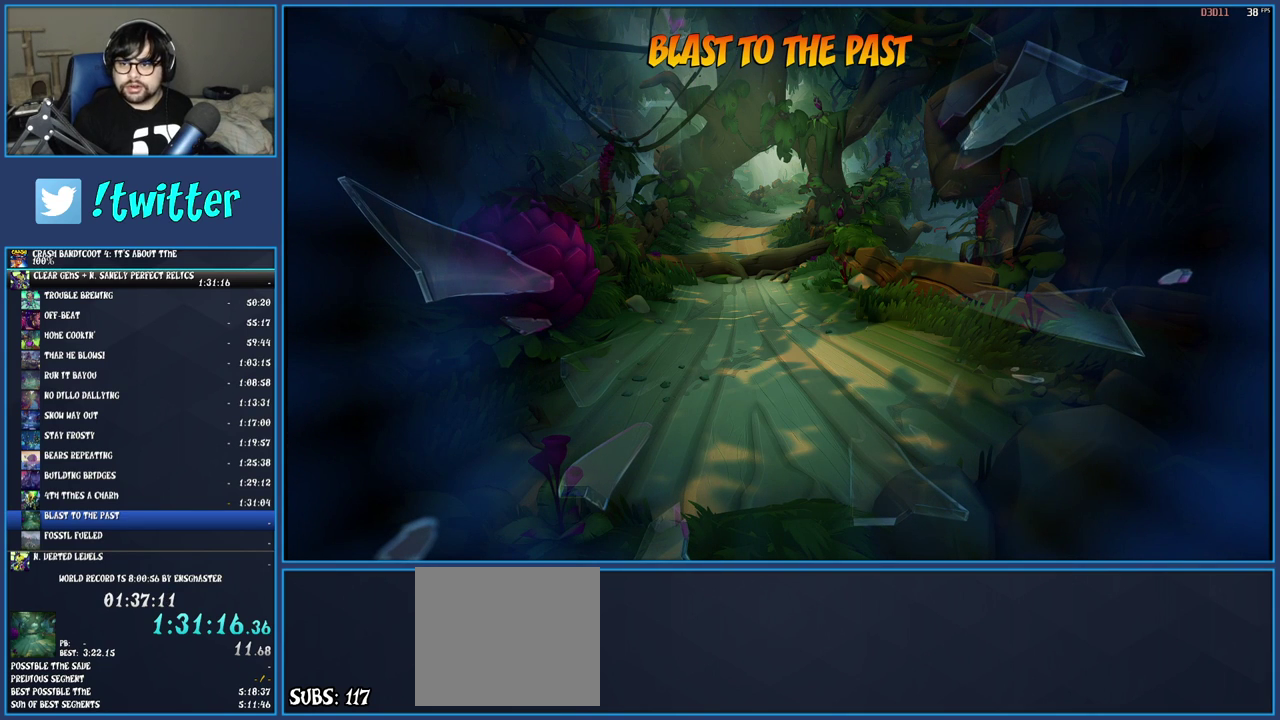
{"buttons": ["TRIANGLE"], "left_stick": "center", "right_stick": "center", "events": [[67, "TRIANGLE", "down"], [183, "TRIANGLE", "up"], [250, "TRIANGLE", "down"], [367, "TRIANGLE", "up"], [433, "TRIANGLE", "down"]]}
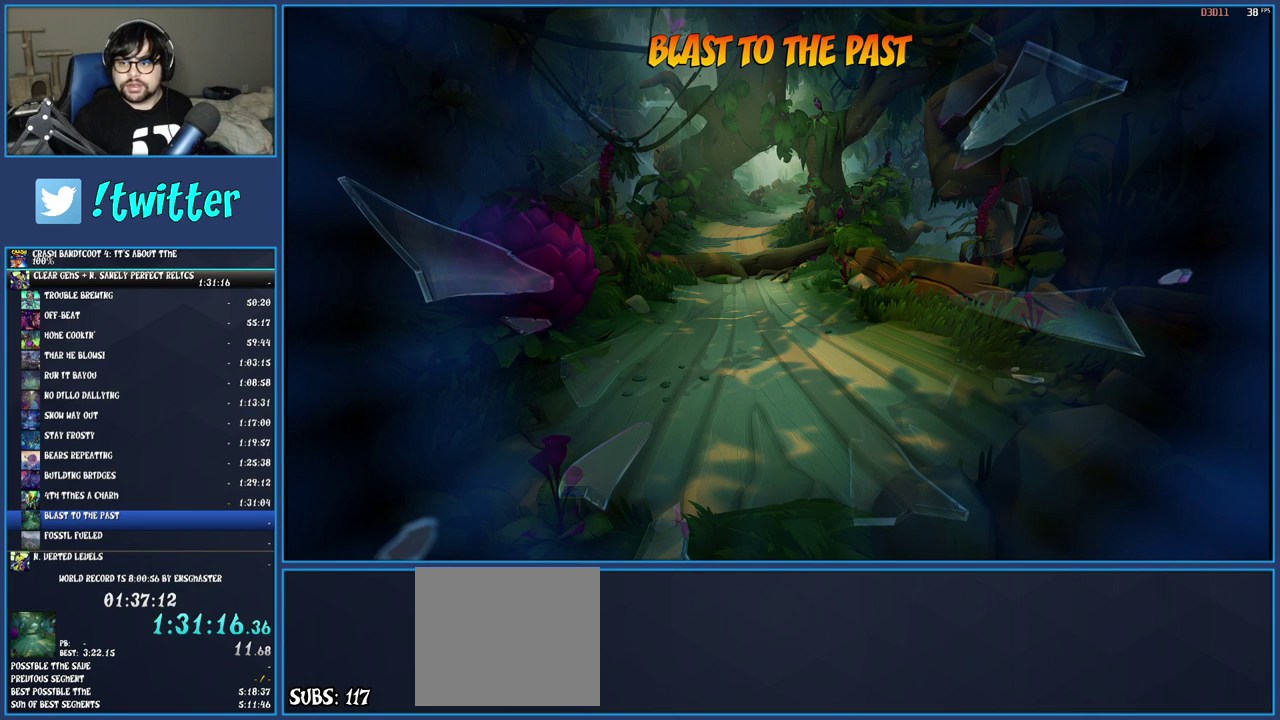
{"buttons": ["TRIANGLE"], "left_stick": "center", "right_stick": "center", "events": [[33, "TRIANGLE", "up"], [117, "TRIANGLE", "down"], [200, "TRIANGLE", "up"], [283, "TRIANGLE", "down"], [383, "TRIANGLE", "up"], [467, "TRIANGLE", "down"]]}
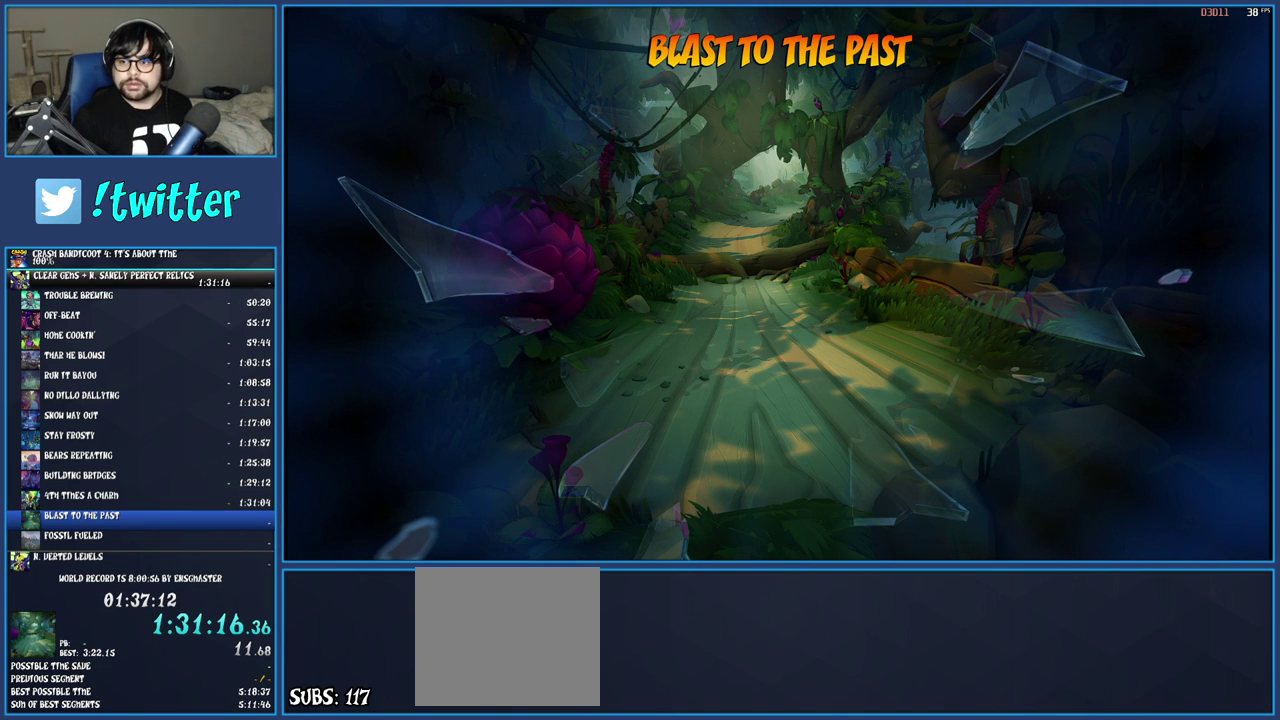
{"buttons": ["TRIANGLE"], "left_stick": "center", "right_stick": "center", "events": [[50, "TRIANGLE", "up"], [133, "TRIANGLE", "down"], [233, "TRIANGLE", "up"], [300, "TRIANGLE", "down"], [367, "TRIANGLE", "up"], [467, "TRIANGLE", "down"]]}
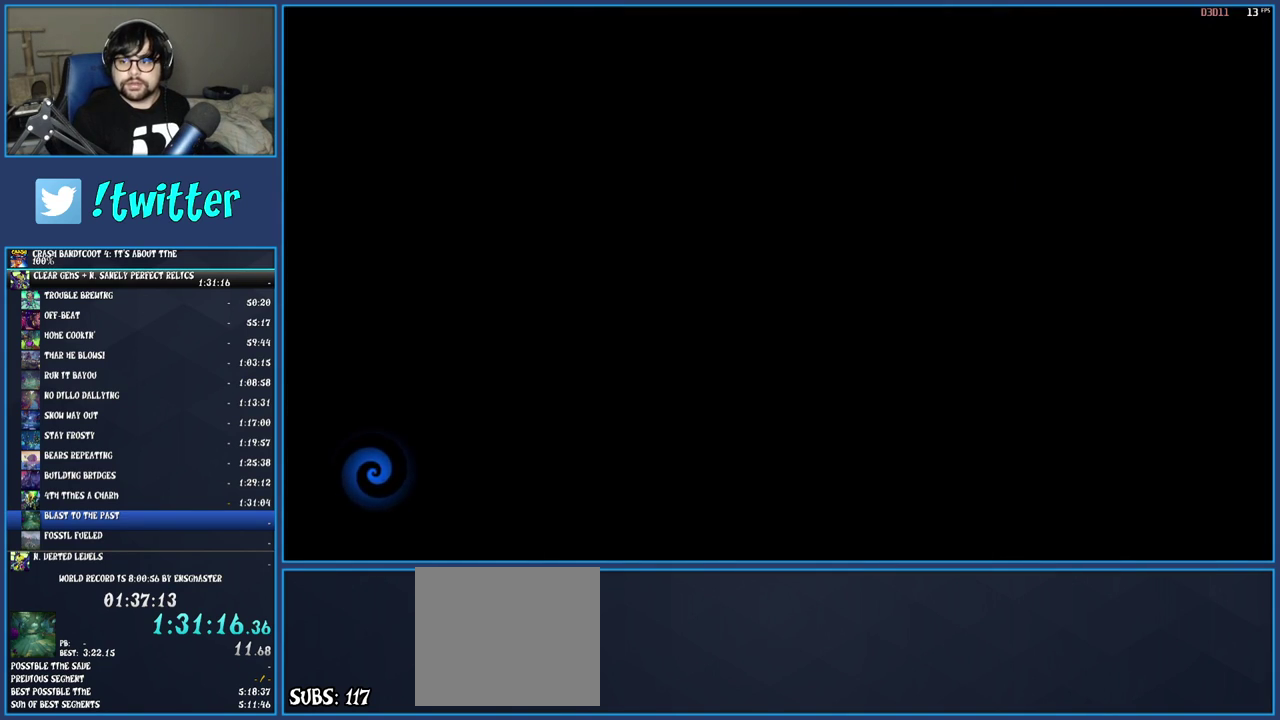
{"buttons": ["TRIANGLE"], "left_stick": "up", "right_stick": "center", "events": [[50, "TRIANGLE", "up"], [100, "TRIANGLE", "down"], [183, "TRIANGLE", "up"], [267, "TRIANGLE", "down"], [300, "left_stick", "up"], [350, "TRIANGLE", "up"], [417, "TRIANGLE", "down"]]}
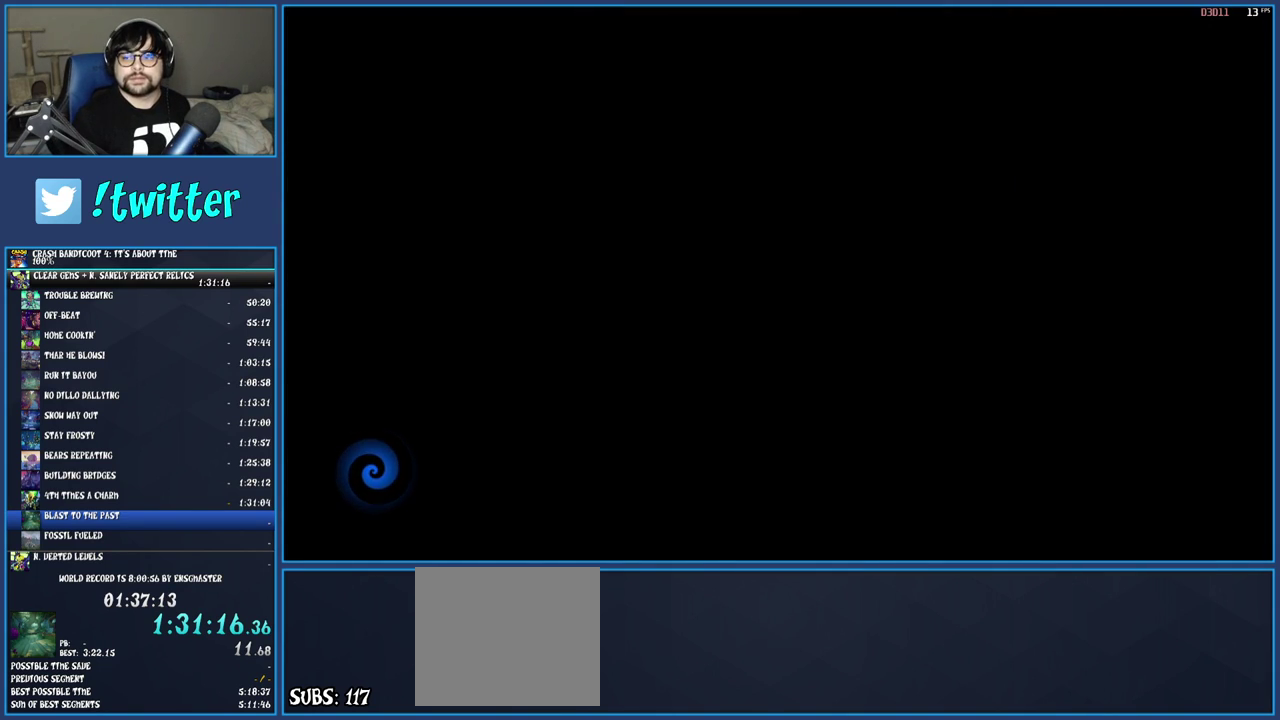
{"buttons": [], "left_stick": "up", "right_stick": "center", "events": [[17, "TRIANGLE", "up"], [67, "TRIANGLE", "down"], [150, "TRIANGLE", "up"], [217, "TRIANGLE", "down"], [317, "TRIANGLE", "up"], [367, "TRIANGLE", "down"], [467, "TRIANGLE", "up"]]}
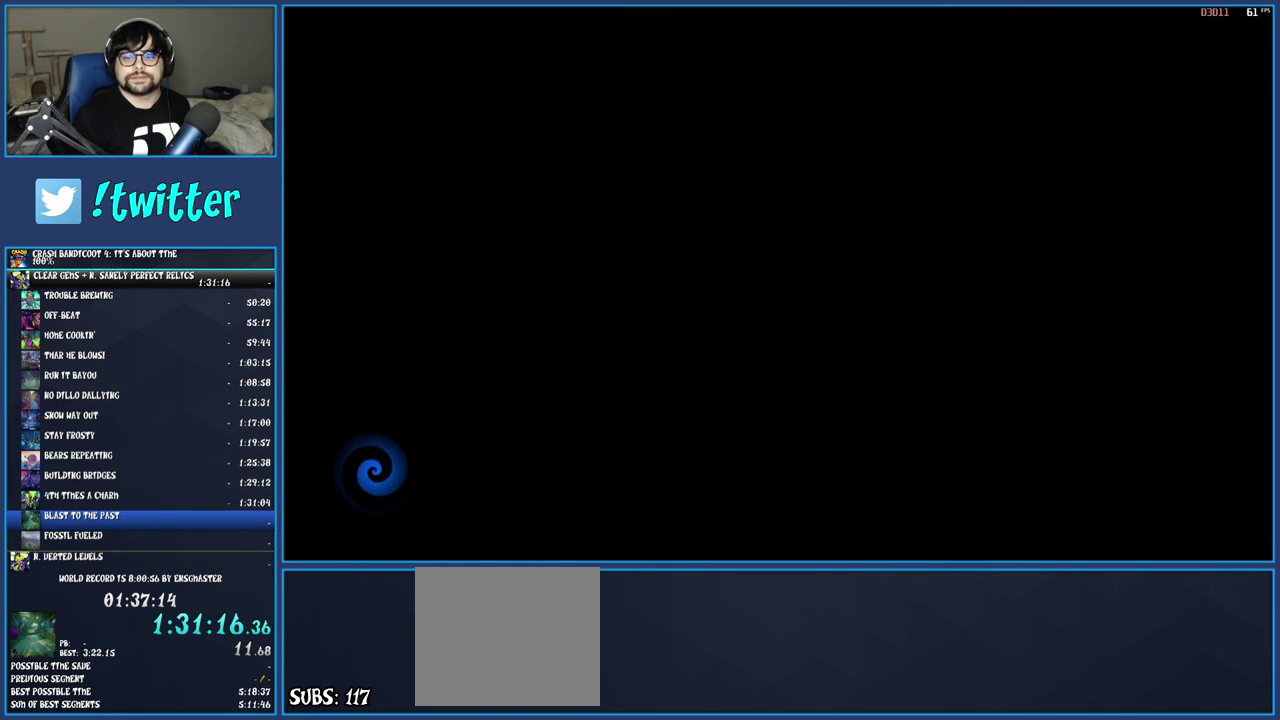
{"buttons": ["TRIANGLE"], "left_stick": "up", "right_stick": "center", "events": [[33, "TRIANGLE", "down"], [133, "TRIANGLE", "up"], [183, "TRIANGLE", "down"], [267, "TRIANGLE", "up"], [333, "TRIANGLE", "down"], [433, "TRIANGLE", "up"], [483, "TRIANGLE", "down"]]}
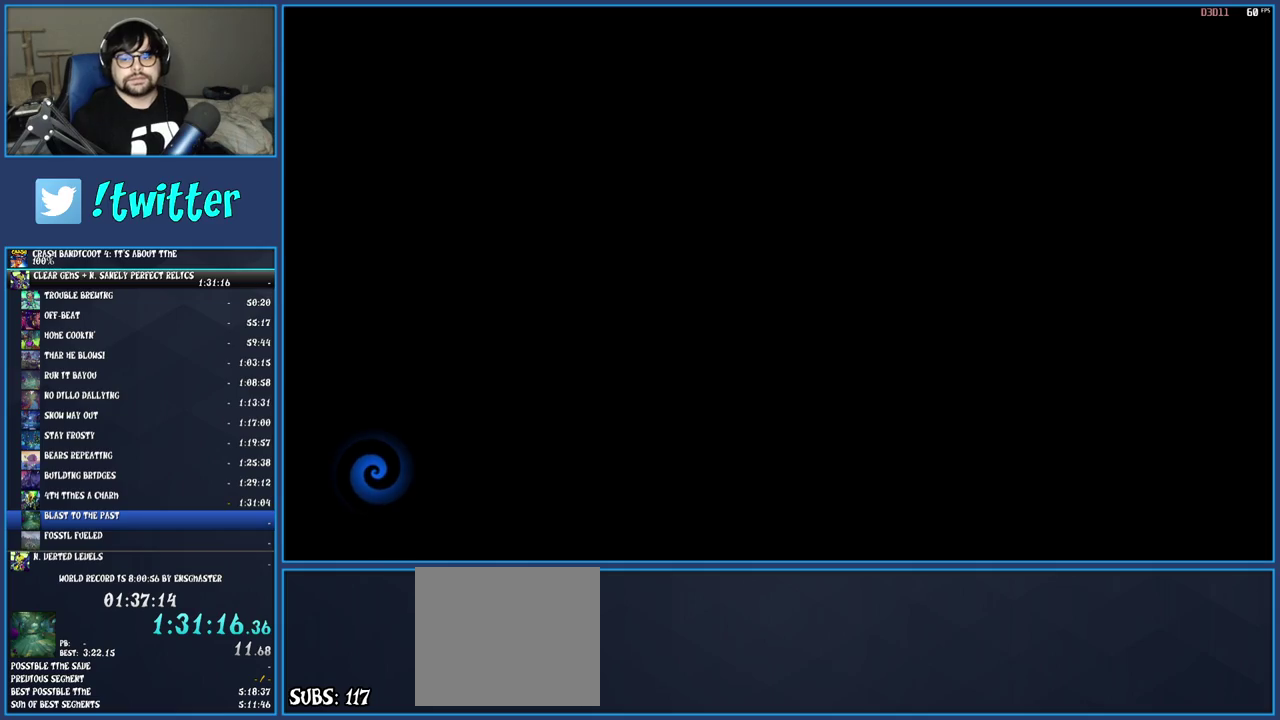
{"buttons": ["TRIANGLE"], "left_stick": "up", "right_stick": "center", "events": [[67, "TRIANGLE", "up"], [133, "TRIANGLE", "down"], [217, "TRIANGLE", "up"], [300, "TRIANGLE", "down"], [383, "TRIANGLE", "up"], [450, "TRIANGLE", "down"]]}
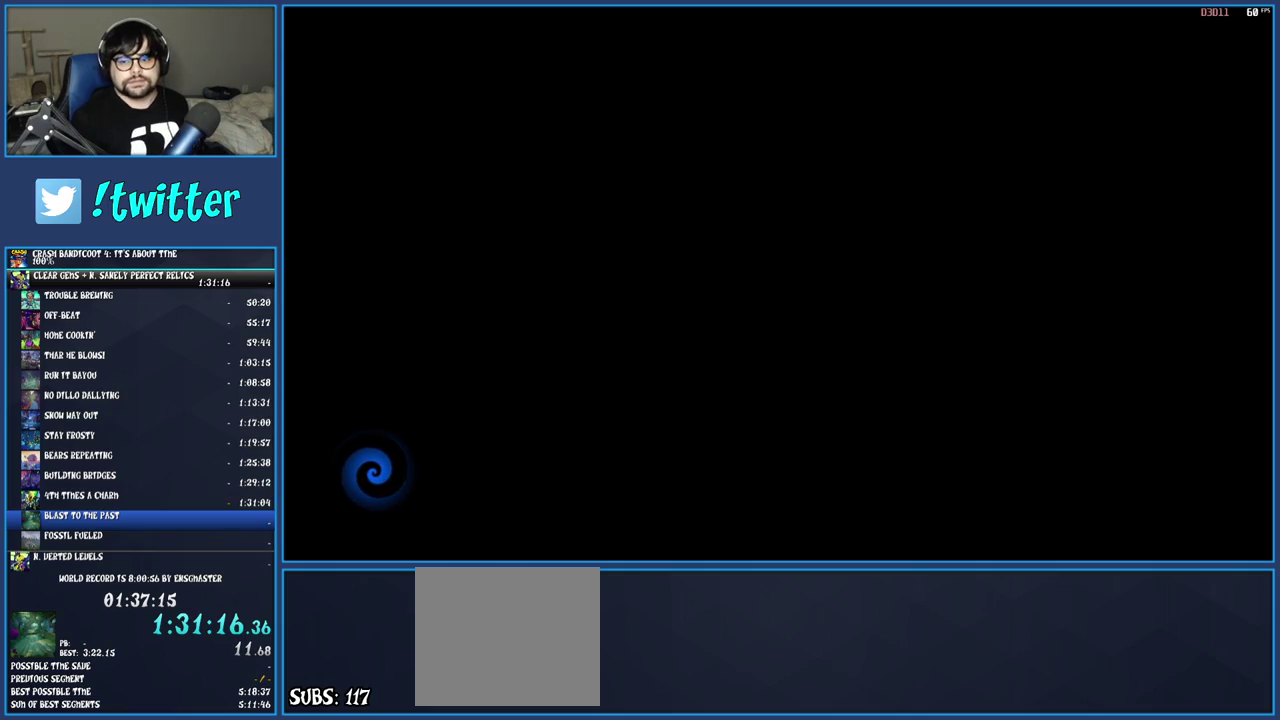
{"buttons": ["TRIANGLE"], "left_stick": "up-right", "right_stick": "center", "events": [[50, "TRIANGLE", "up"], [117, "TRIANGLE", "down"], [200, "TRIANGLE", "up"], [217, "left_stick", "up-right"], [283, "TRIANGLE", "down"], [383, "TRIANGLE", "up"], [433, "TRIANGLE", "down"]]}
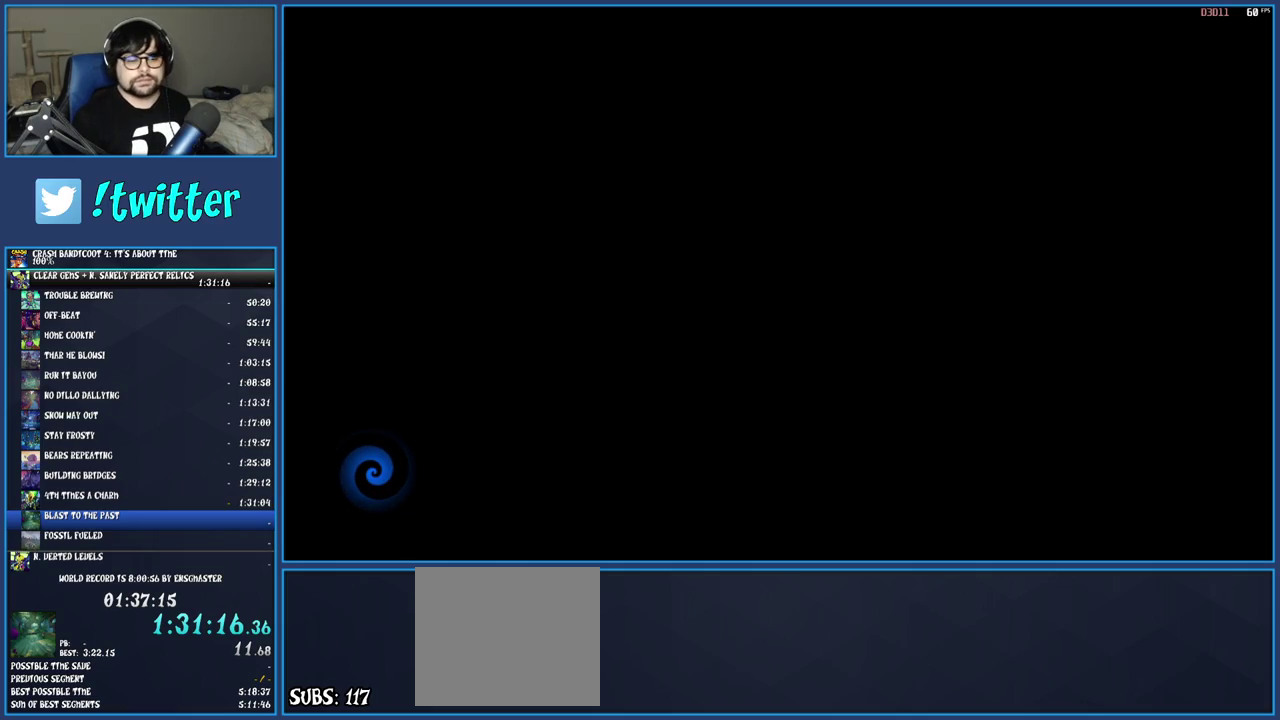
{"buttons": ["TRIANGLE"], "left_stick": "up-right", "right_stick": "center", "events": [[33, "TRIANGLE", "up"], [100, "TRIANGLE", "down"], [200, "TRIANGLE", "up"], [283, "TRIANGLE", "down"], [367, "TRIANGLE", "up"], [450, "TRIANGLE", "down"]]}
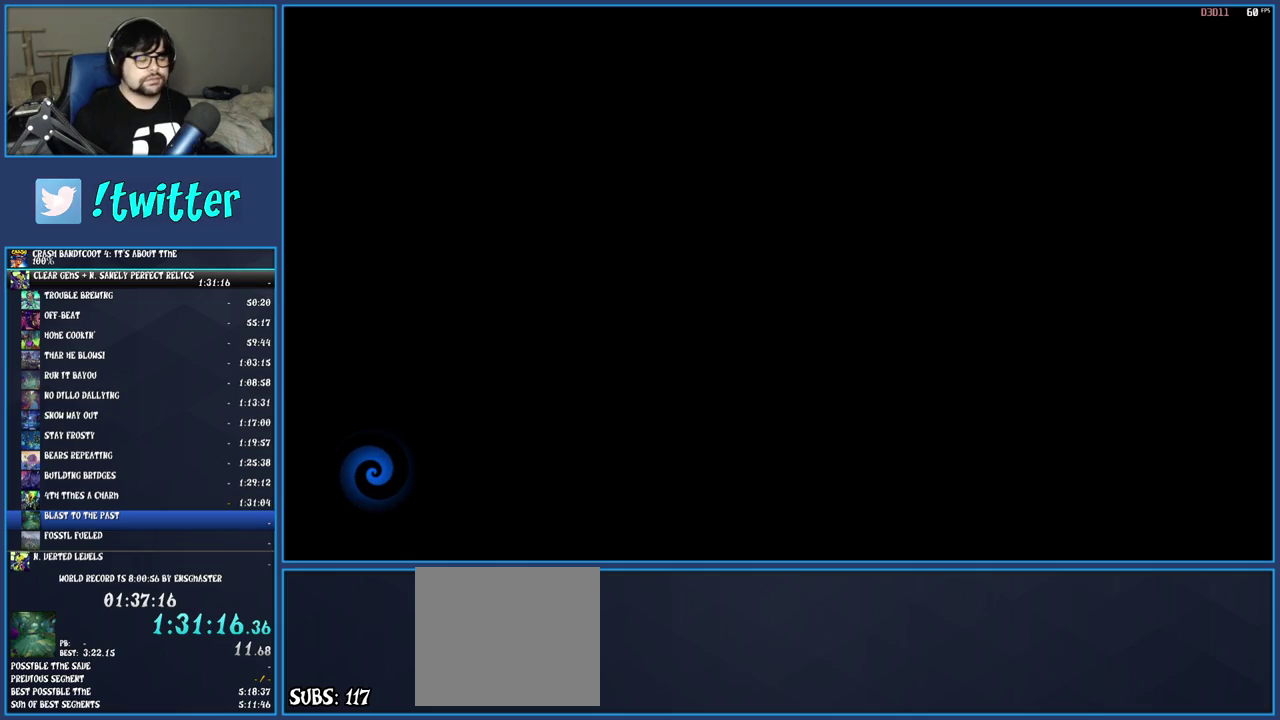
{"buttons": ["TRIANGLE"], "left_stick": "up-right", "right_stick": "center", "events": [[50, "TRIANGLE", "up"], [117, "TRIANGLE", "down"], [217, "TRIANGLE", "up"], [283, "TRIANGLE", "down"], [383, "TRIANGLE", "up"], [433, "TRIANGLE", "down"]]}
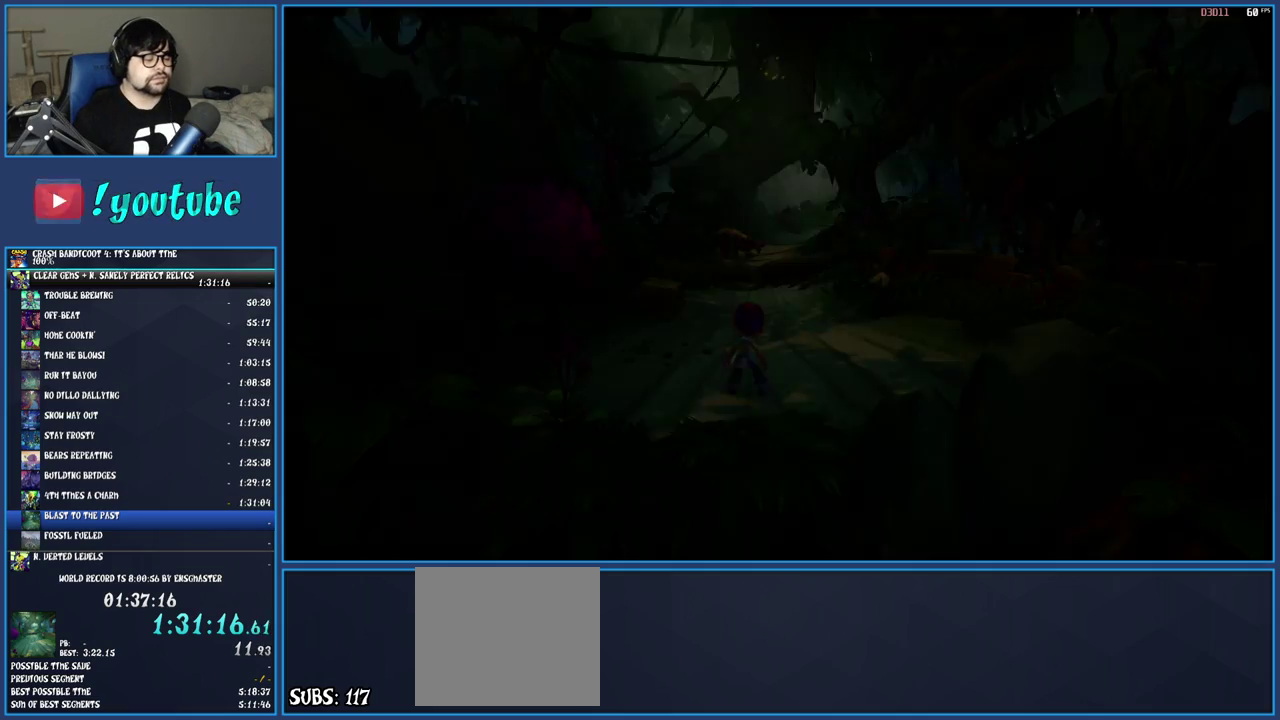
{"buttons": [], "left_stick": "up-left", "right_stick": "center", "events": [[33, "TRIANGLE", "up"], [117, "TRIANGLE", "down"], [200, "TRIANGLE", "up"], [267, "TRIANGLE", "down"], [317, "left_stick", "up"], [367, "TRIANGLE", "up"], [467, "left_stick", "up-left"]]}
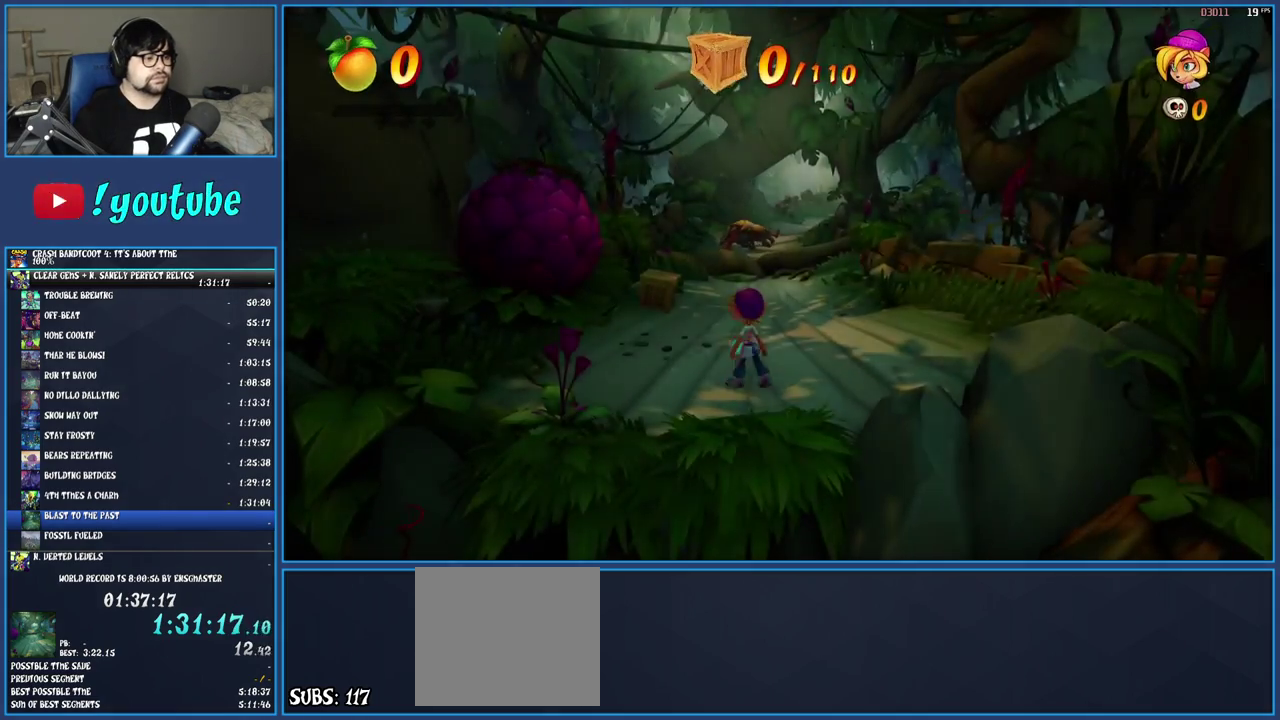
{"buttons": [], "left_stick": "up-left", "right_stick": "center", "events": [[150, "R1", "down"], [267, "R1", "up"], [333, "SQUARE", "down"], [483, "SQUARE", "up"]]}
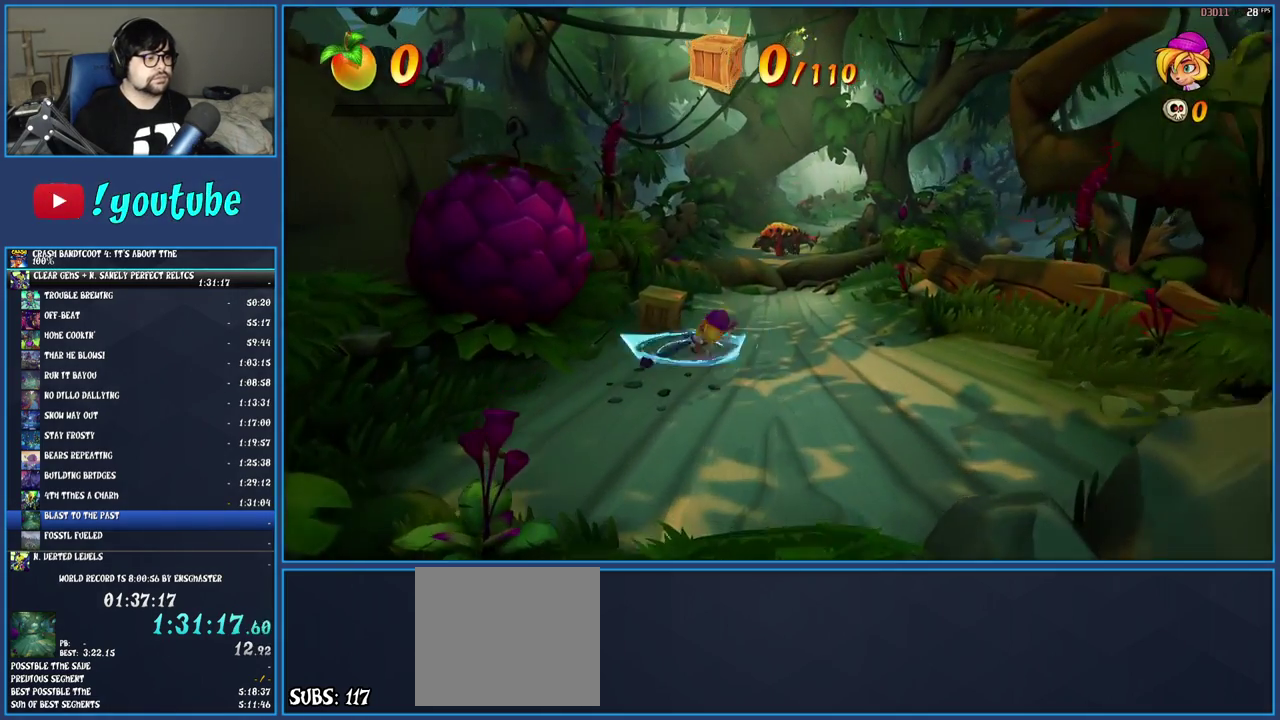
{"buttons": ["CROSS", "SQUARE"], "left_stick": "up-right", "right_stick": "center", "events": [[83, "R1", "down"], [150, "left_stick", "up"], [200, "R1", "up"], [300, "SQUARE", "down"], [350, "CROSS", "down"], [500, "left_stick", "up-right"]]}
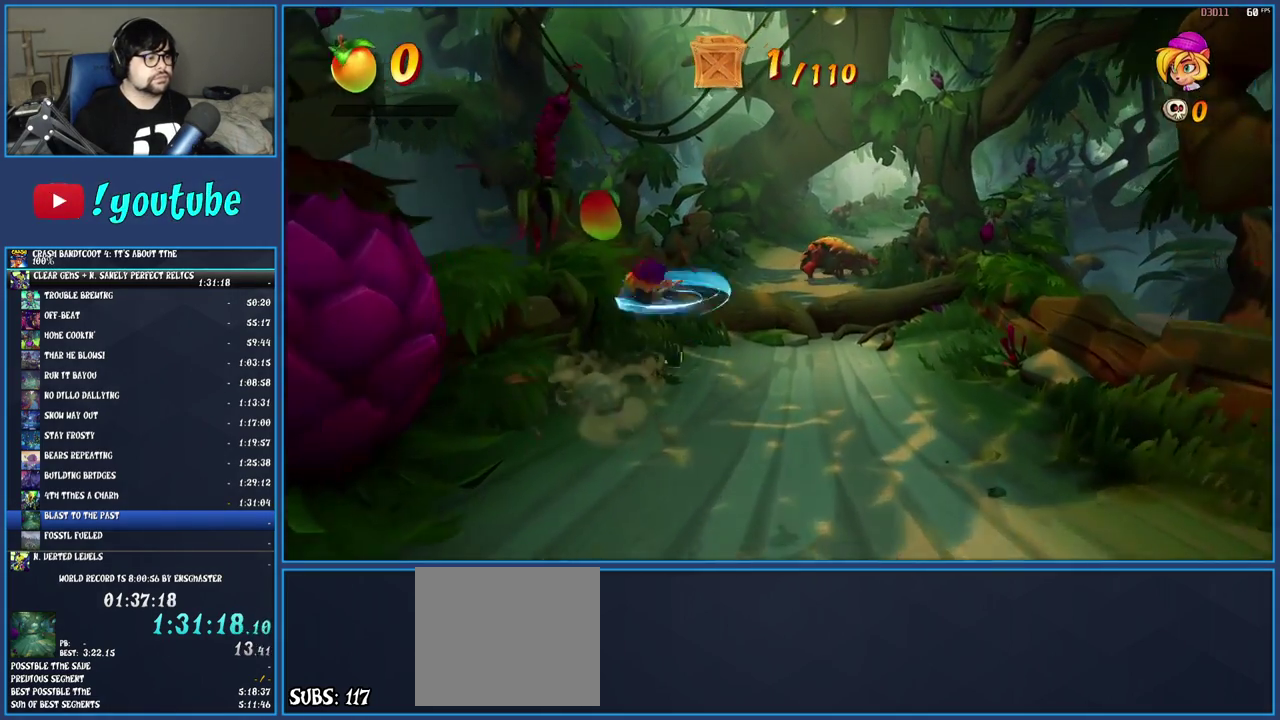
{"buttons": [], "left_stick": "up", "right_stick": "center", "events": [[17, "CROSS", "up"], [17, "SQUARE", "up"], [200, "left_stick", "up"]]}
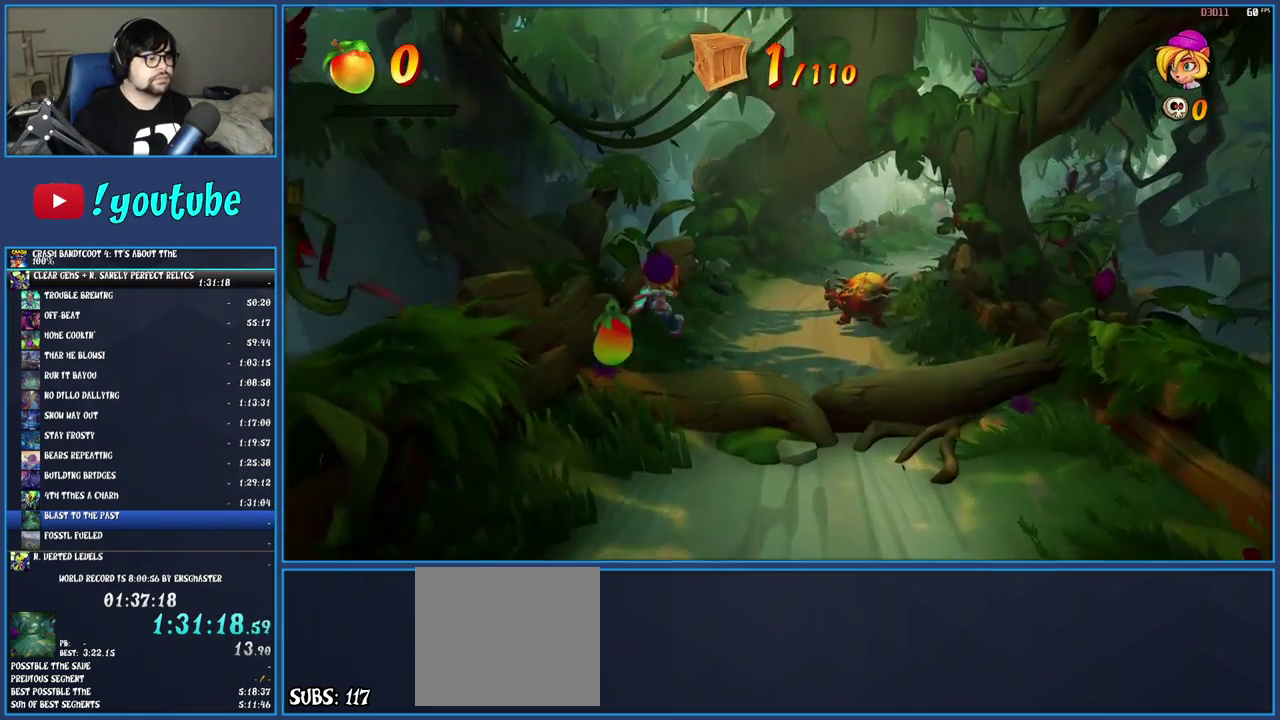
{"buttons": ["SQUARE"], "left_stick": "up-right", "right_stick": "center", "events": [[183, "R1", "down"], [317, "R1", "up"], [350, "left_stick", "up-right"], [400, "SQUARE", "down"]]}
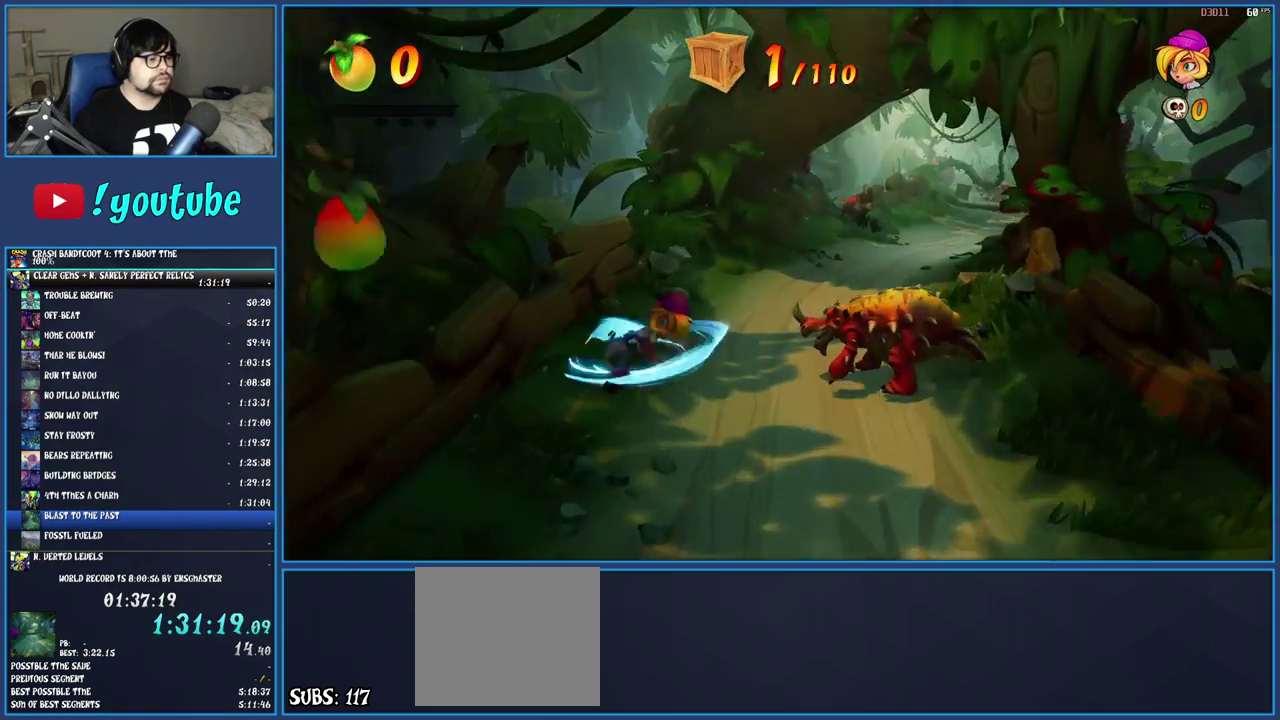
{"buttons": [], "left_stick": "up-right", "right_stick": "center", "events": [[50, "SQUARE", "up"], [183, "R1", "down"], [283, "R1", "up"], [367, "SQUARE", "down"], [500, "SQUARE", "up"]]}
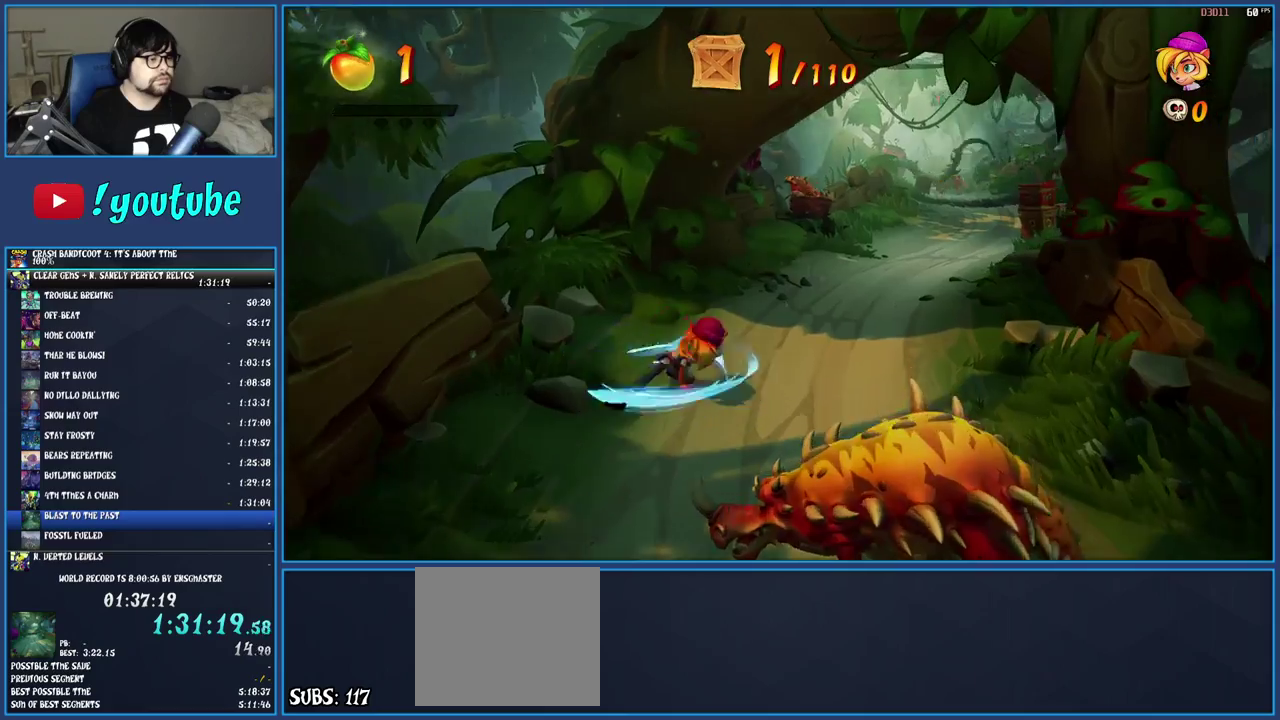
{"buttons": [], "left_stick": "up-left", "right_stick": "center", "events": [[83, "R1", "down"], [167, "left_stick", "up"], [183, "R1", "up"], [300, "SQUARE", "down"], [467, "SQUARE", "up"], [500, "left_stick", "up-left"]]}
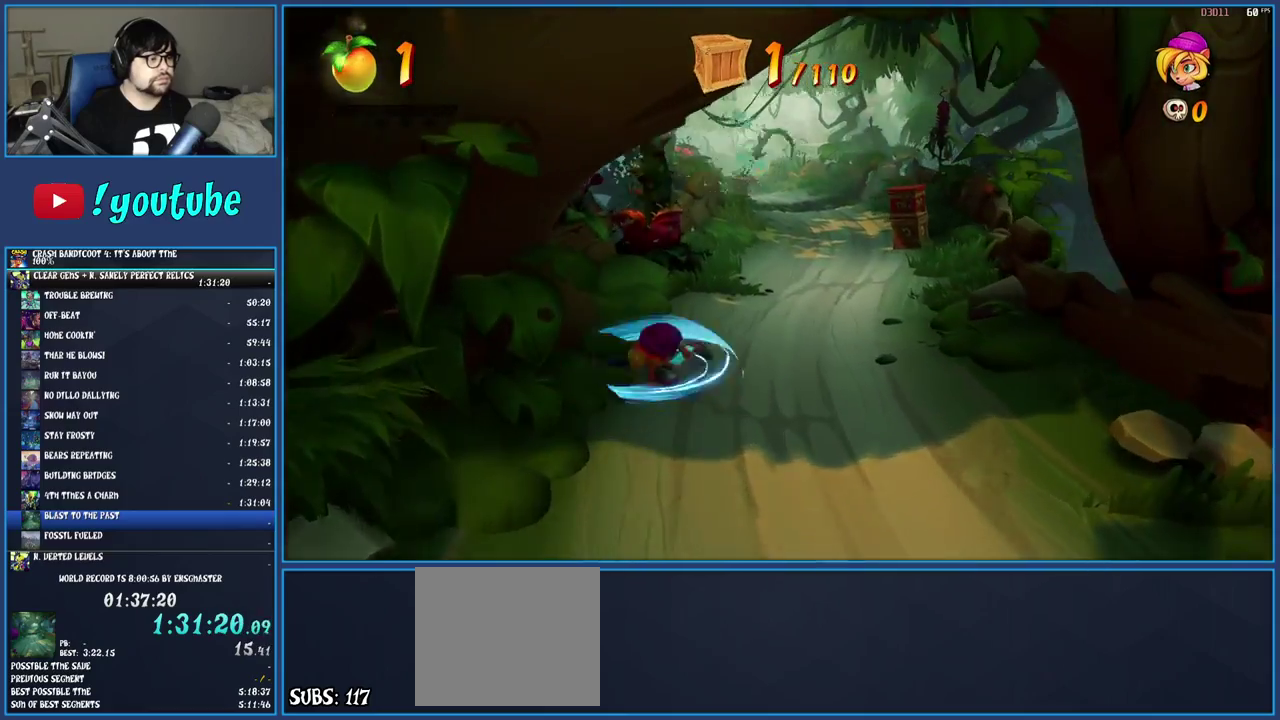
{"buttons": ["CROSS", "R1"], "left_stick": "up", "right_stick": "center", "events": [[167, "R1", "down"], [367, "CROSS", "down"], [383, "left_stick", "up"]]}
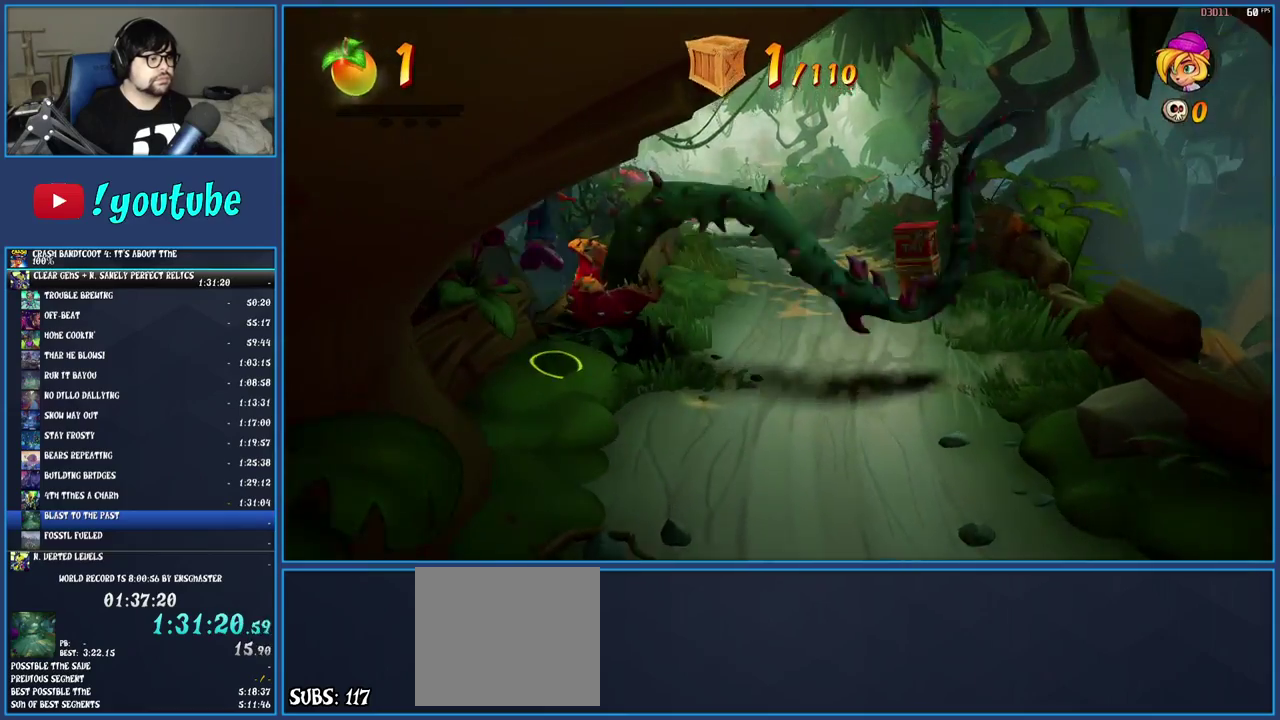
{"buttons": [], "left_stick": "up-right", "right_stick": "center", "events": [[350, "left_stick", "up-right"], [367, "R1", "up"], [383, "CROSS", "up"]]}